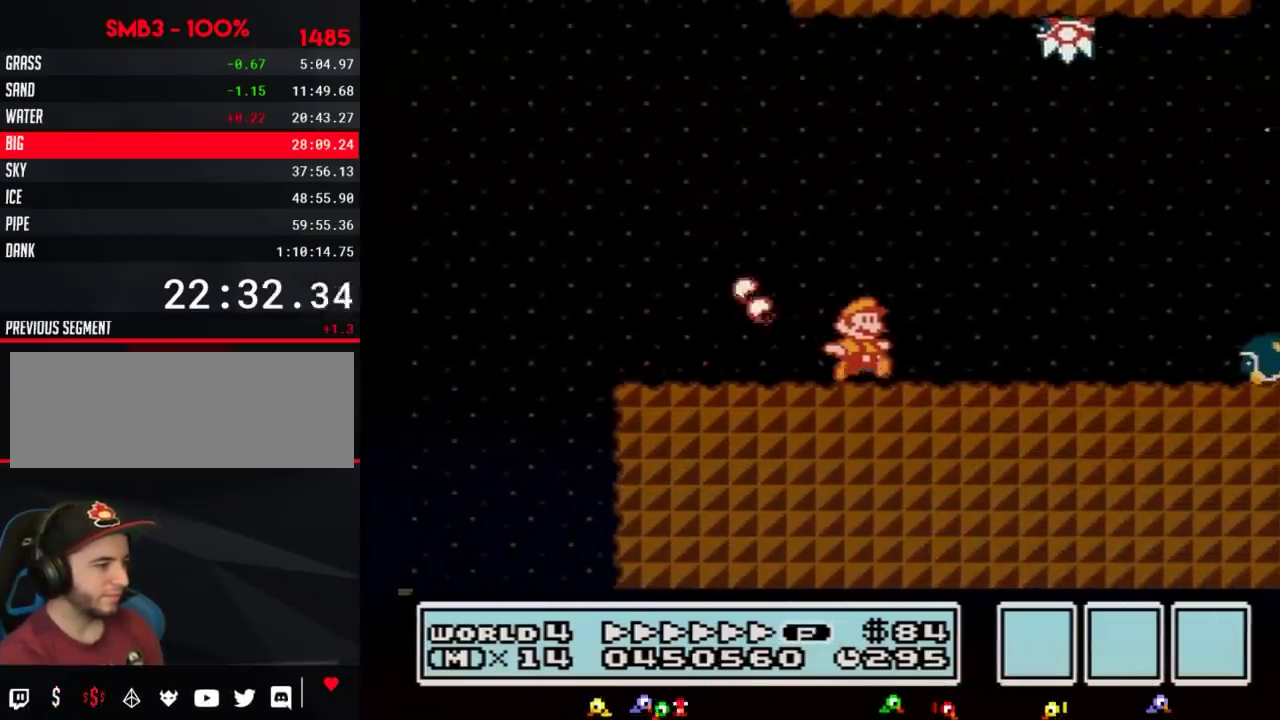
Gameplay with a controller (Nintendo layout); each line is a JSON object with the inputs held at the frame after it. "events" lists button and stick changes between this image and that frame as [ms after this image, input, new state], when the widget could be followed in between. Not read: L3 R3.
{"buttons": ["A", "B", "DPAD_RIGHT"], "events": [[483, "A", "down"]]}
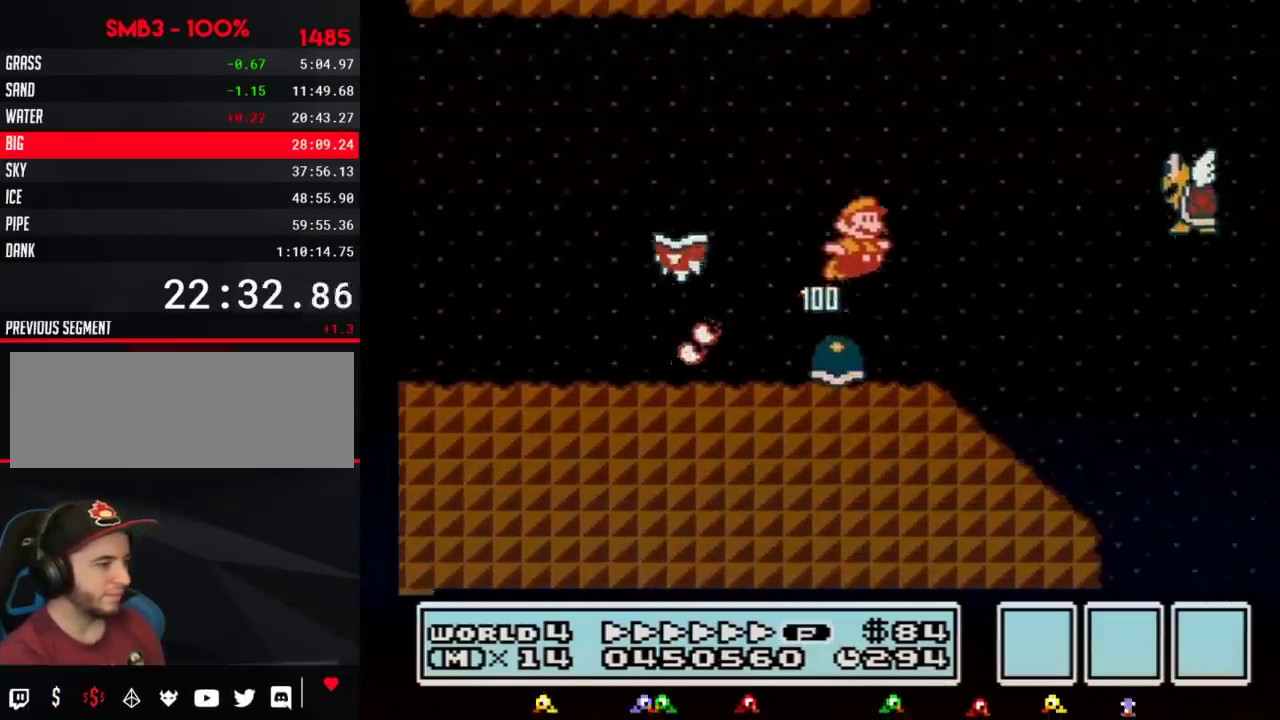
{"buttons": ["A", "B", "DPAD_RIGHT"], "events": []}
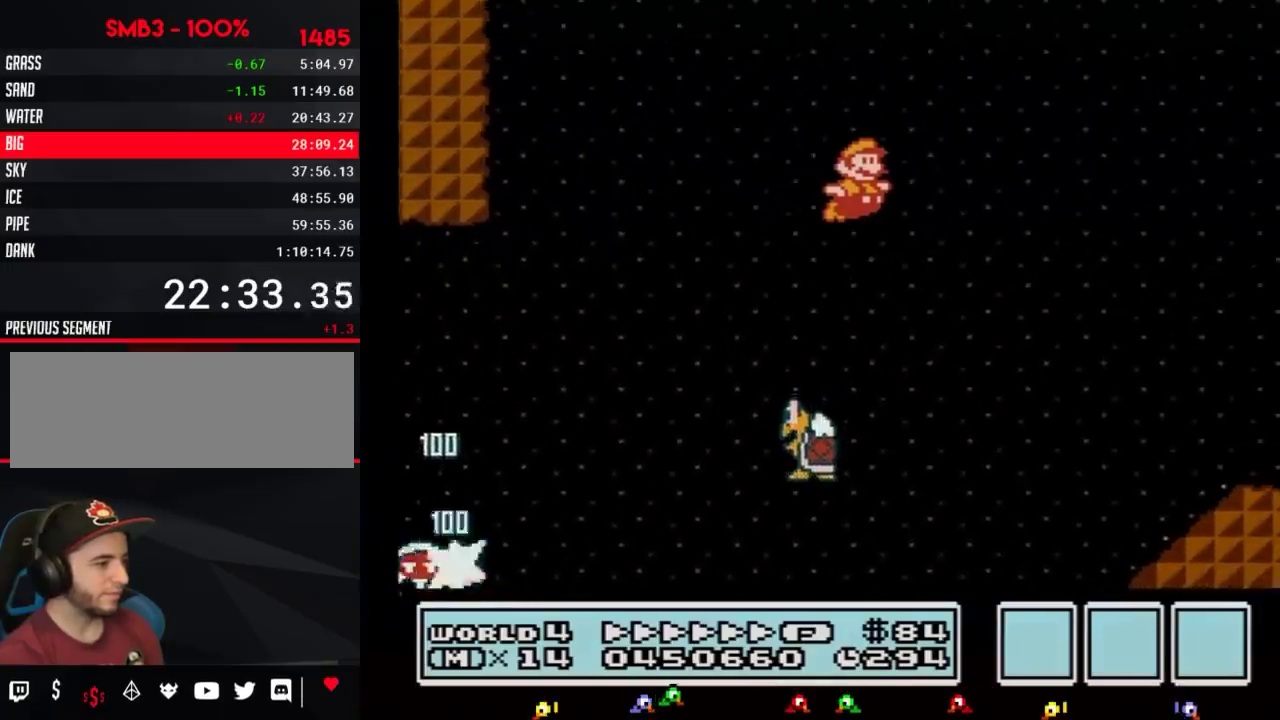
{"buttons": ["A", "B", "DPAD_RIGHT"], "events": []}
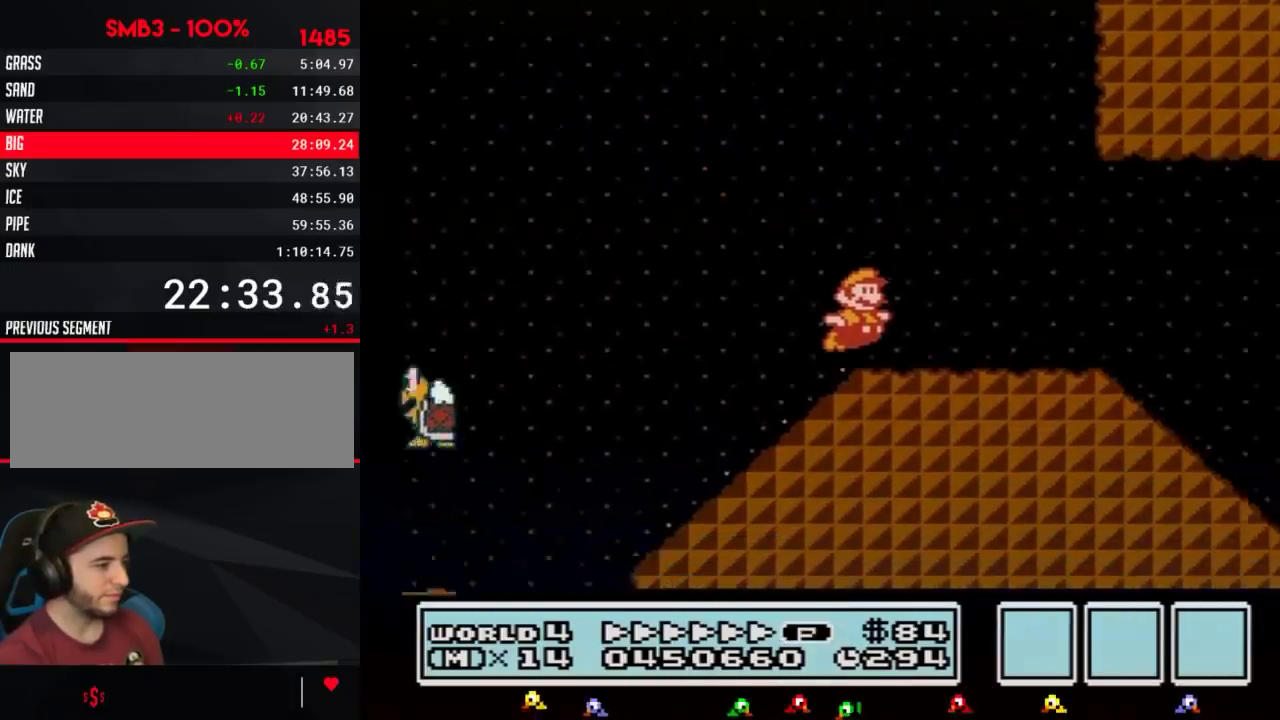
{"buttons": ["B", "DPAD_RIGHT"], "events": [[67, "A", "up"]]}
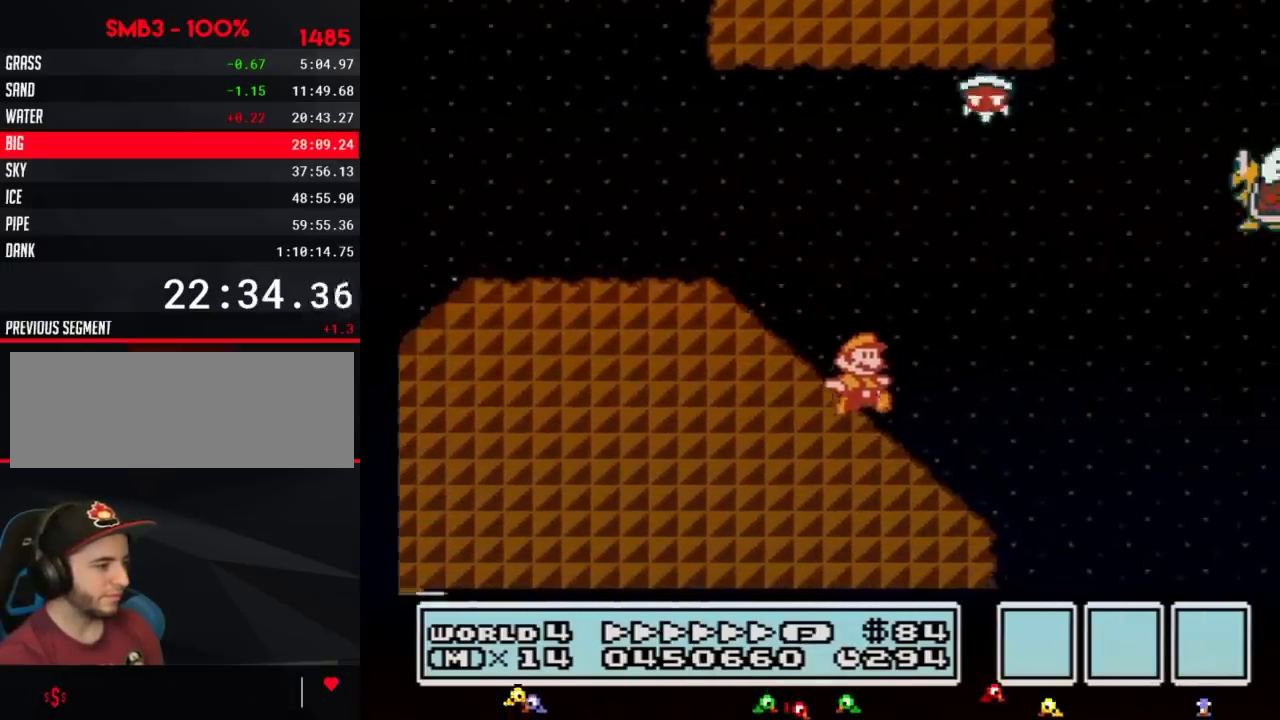
{"buttons": ["A", "B", "DPAD_RIGHT"], "events": [[133, "A", "down"], [417, "B", "up"], [483, "B", "down"]]}
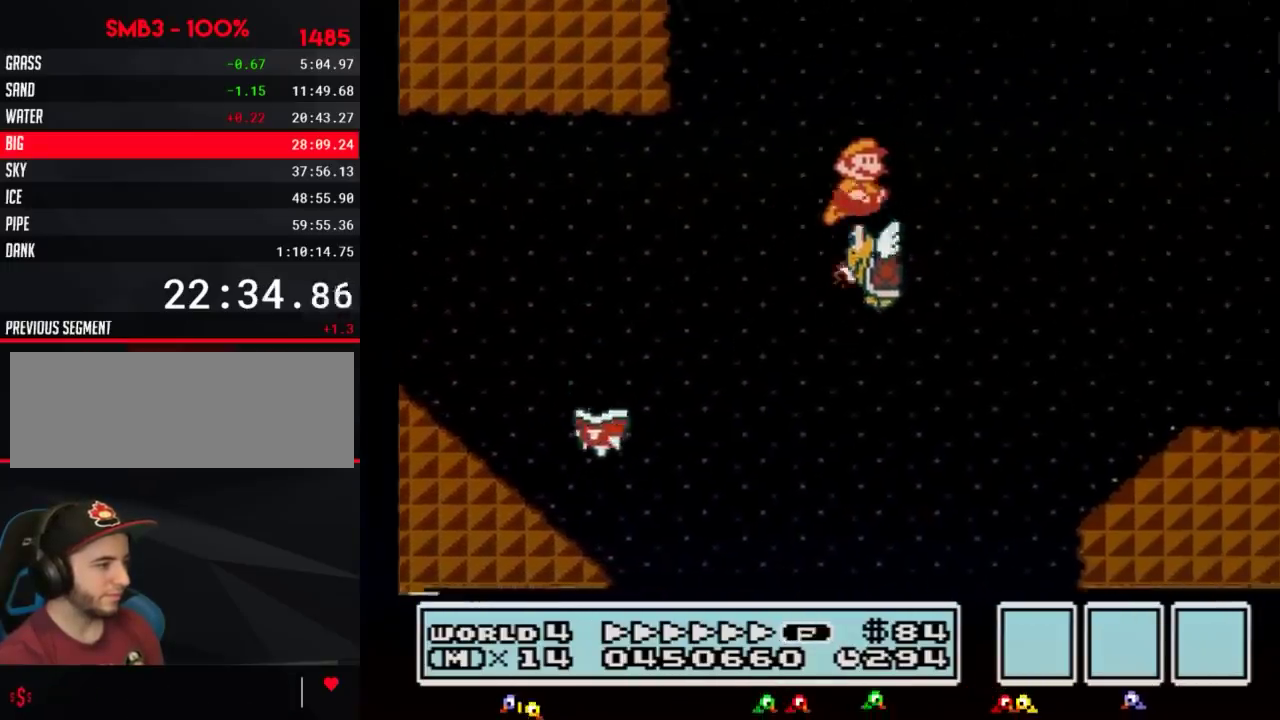
{"buttons": ["B", "DPAD_RIGHT"], "events": [[33, "A", "up"]]}
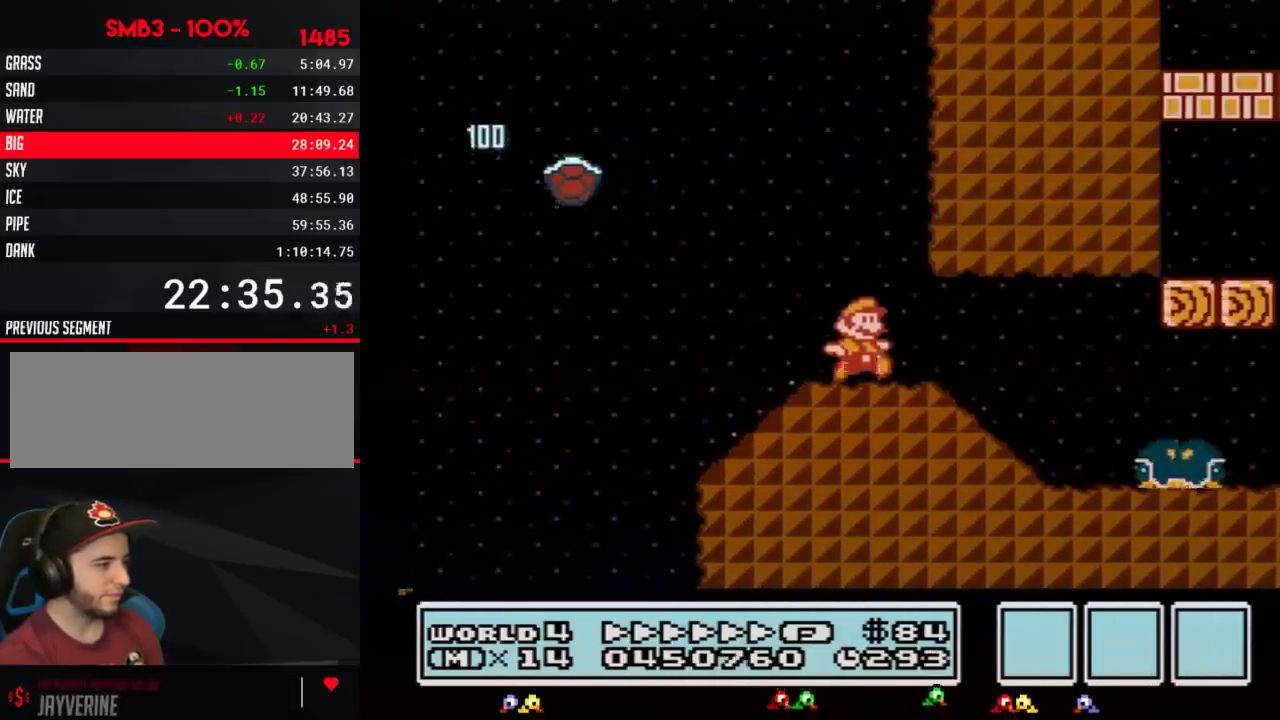
{"buttons": ["B", "DPAD_RIGHT"], "events": [[133, "A", "down"], [233, "A", "up"]]}
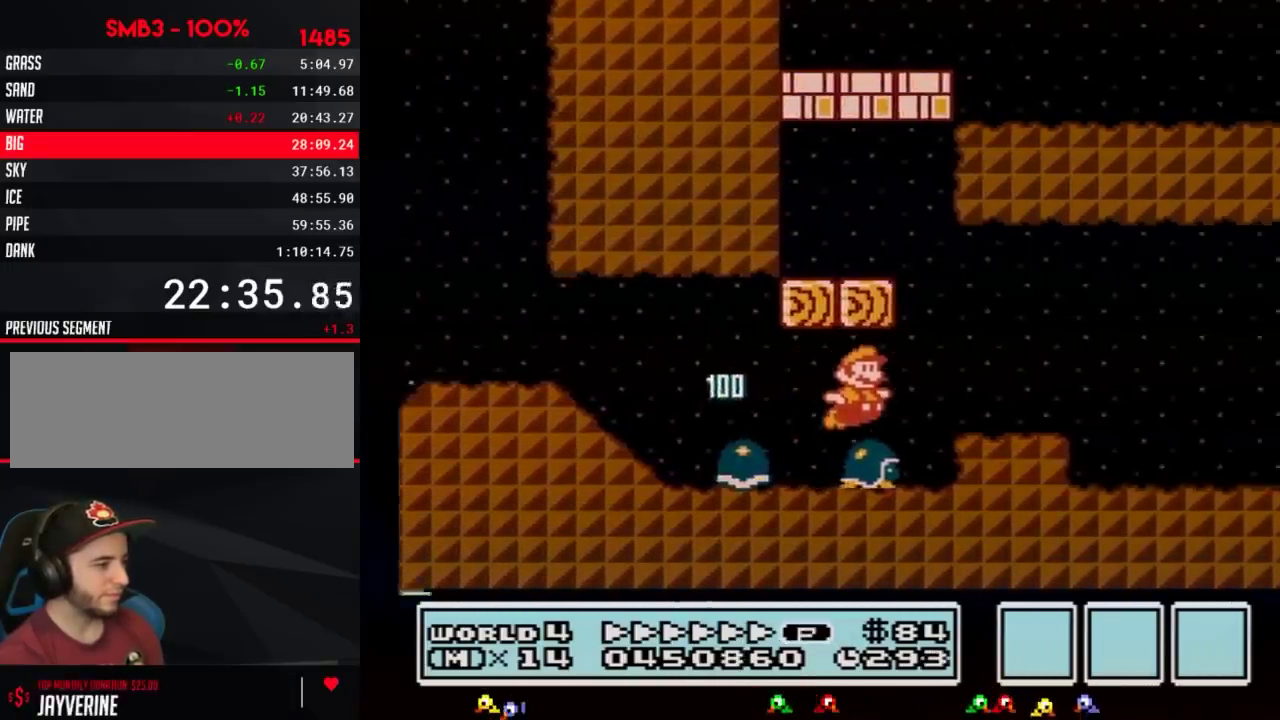
{"buttons": ["B", "DPAD_RIGHT"], "events": []}
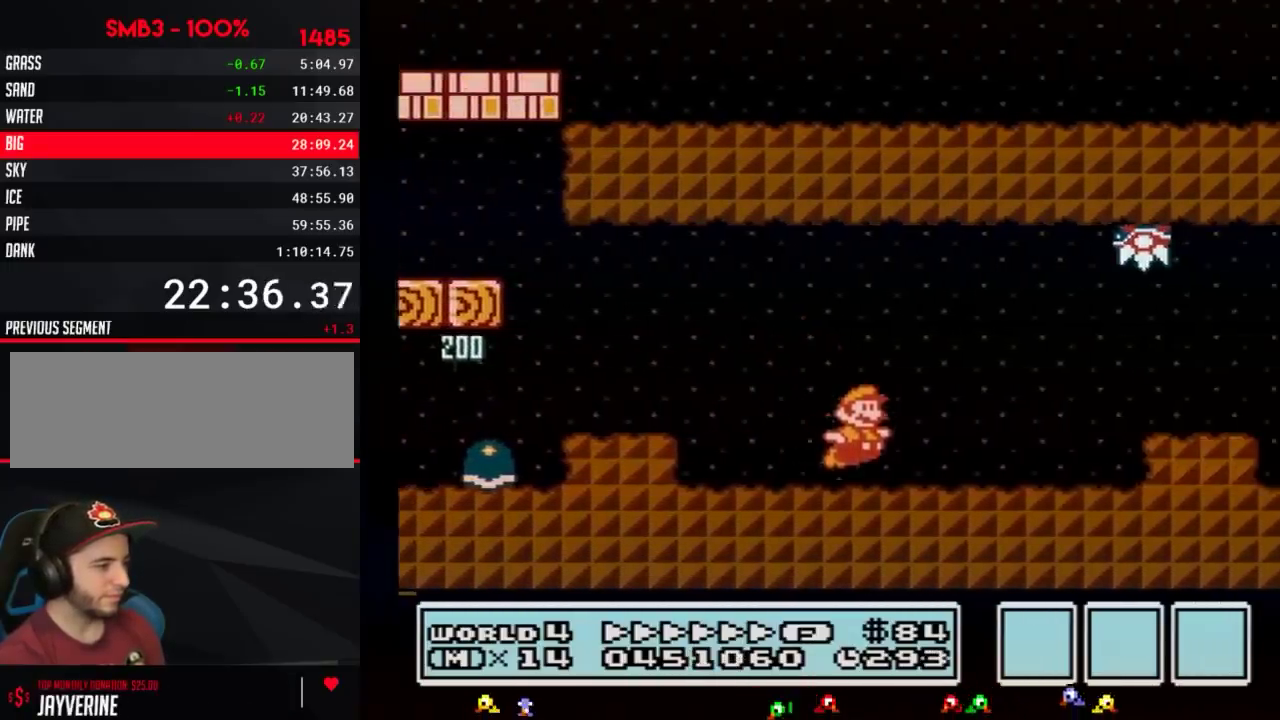
{"buttons": ["A", "B", "DPAD_RIGHT"], "events": [[350, "DPAD_DOWN", "down"], [350, "DPAD_RIGHT", "up"], [383, "A", "down"], [450, "DPAD_RIGHT", "down"], [483, "DPAD_DOWN", "up"]]}
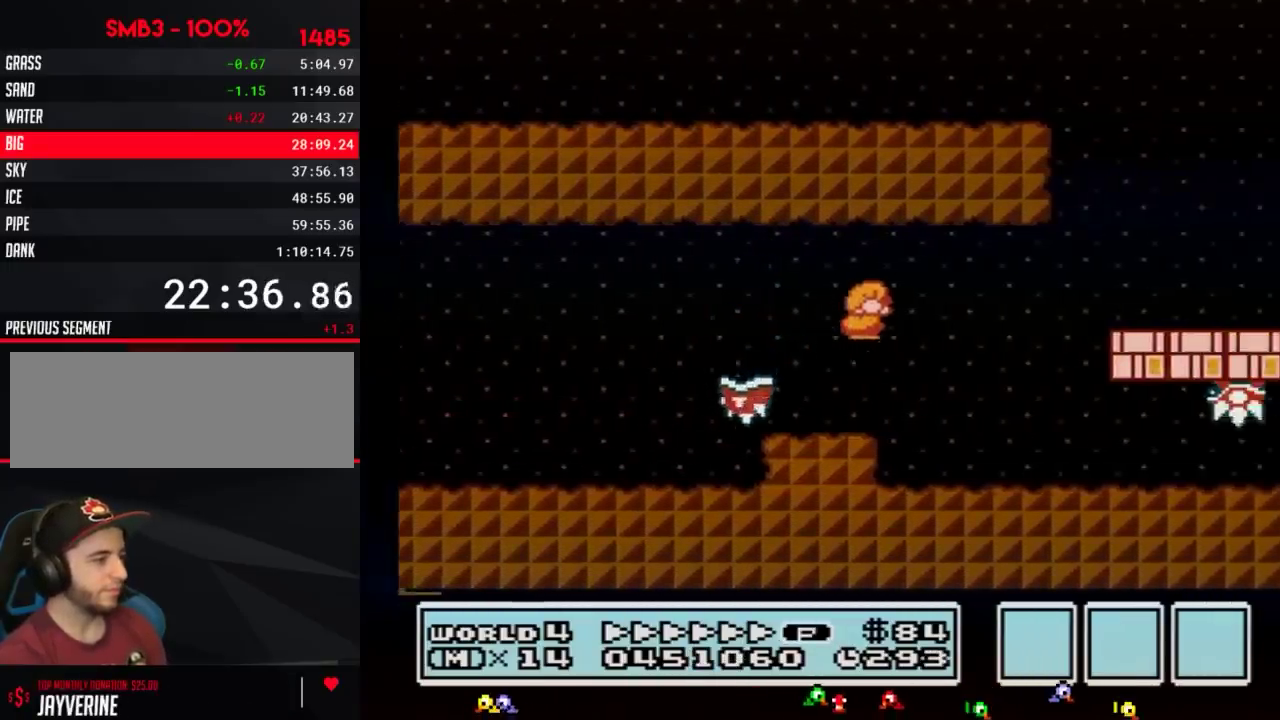
{"buttons": ["B", "DPAD_RIGHT"], "events": [[400, "A", "up"]]}
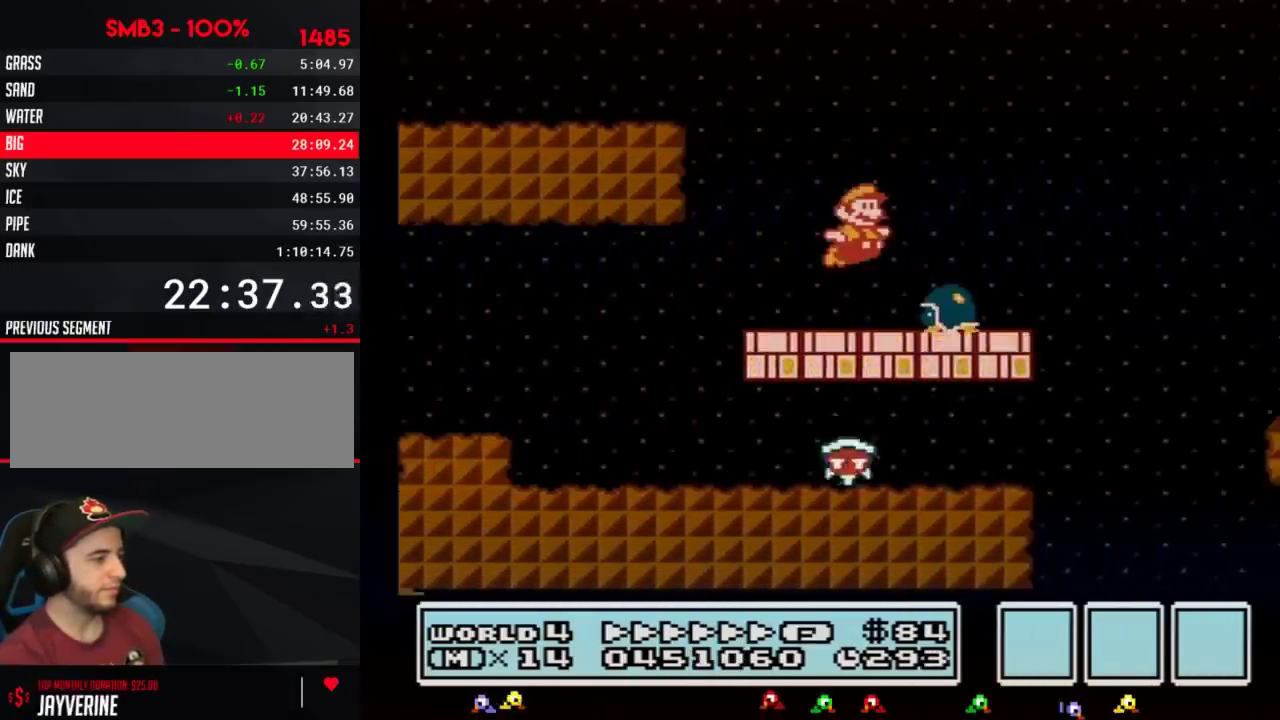
{"buttons": ["B", "DPAD_RIGHT"], "events": [[33, "A", "down"], [250, "A", "up"]]}
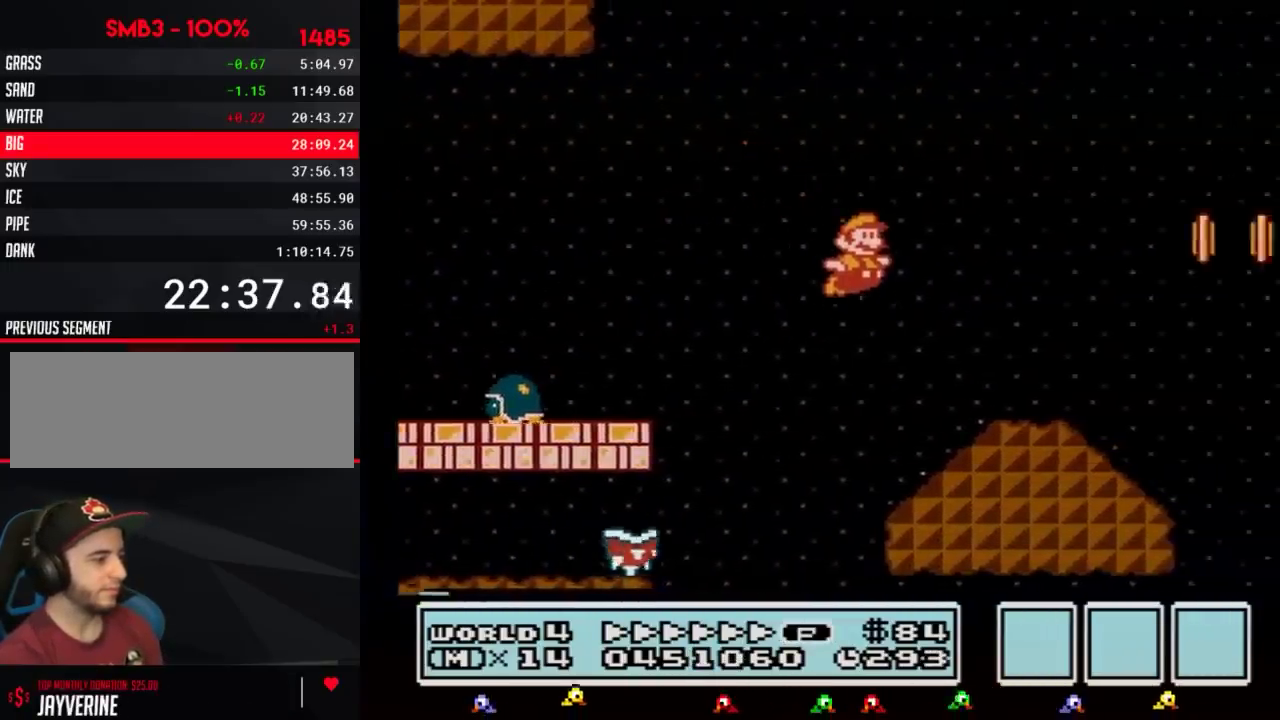
{"buttons": ["A", "B", "DPAD_RIGHT"], "events": [[300, "A", "down"]]}
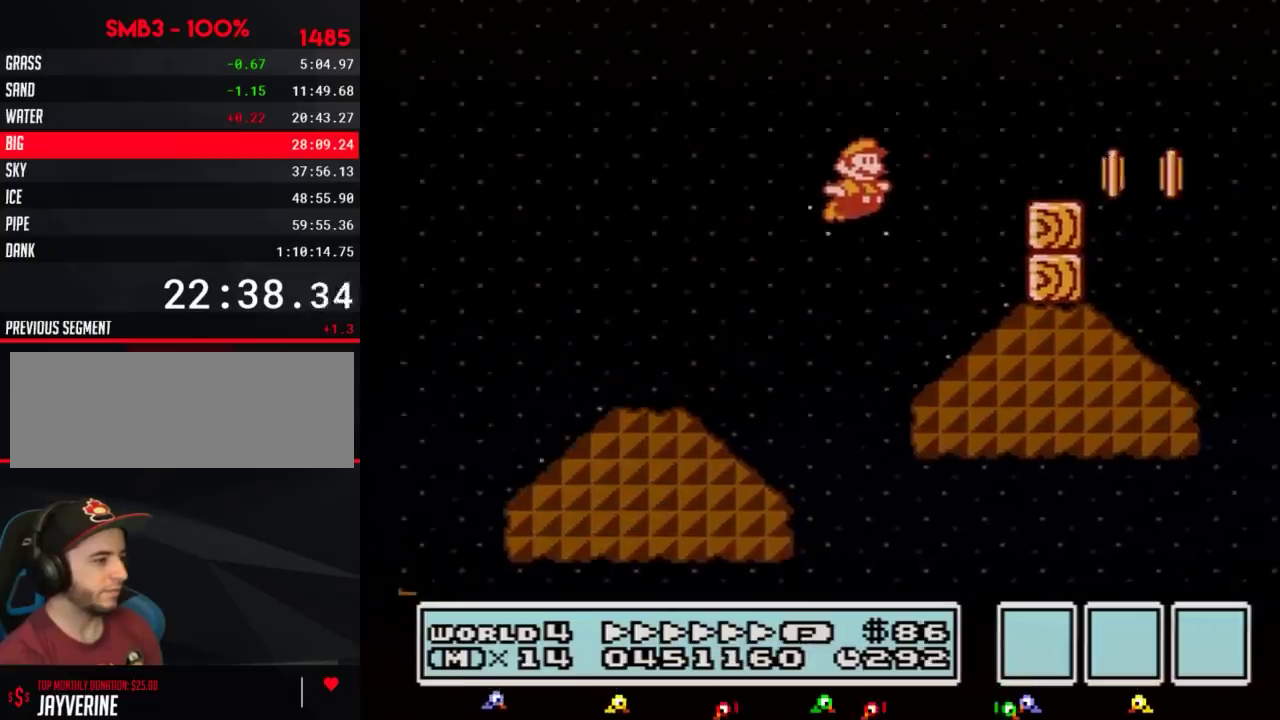
{"buttons": ["A", "B", "DPAD_RIGHT"], "events": [[50, "A", "up"], [400, "A", "down"]]}
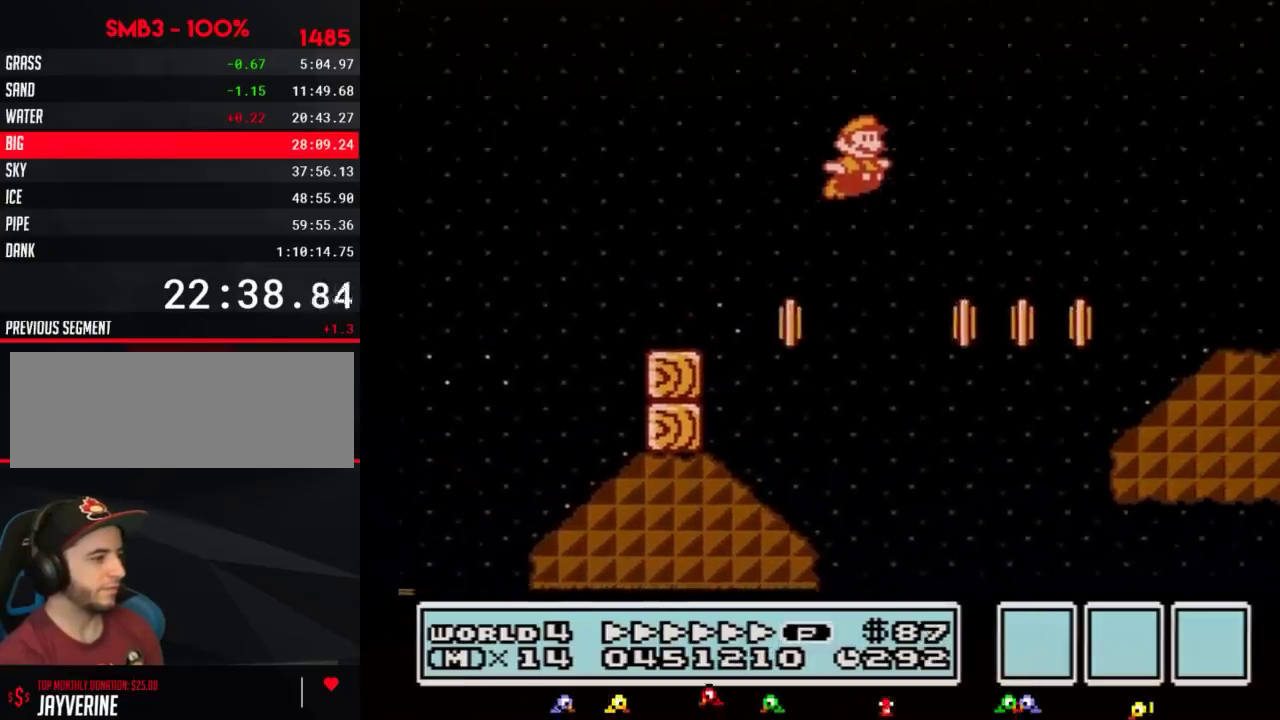
{"buttons": ["A", "B", "DPAD_RIGHT"], "events": []}
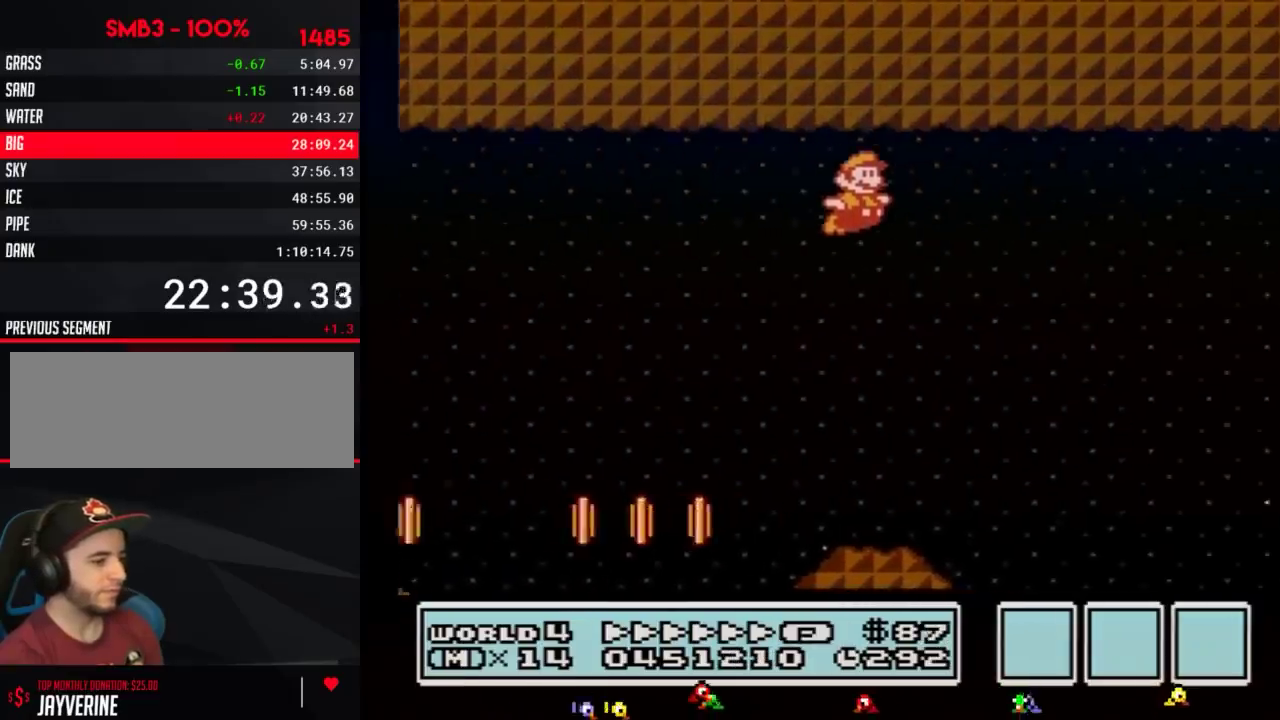
{"buttons": ["A", "B", "DPAD_RIGHT"], "events": []}
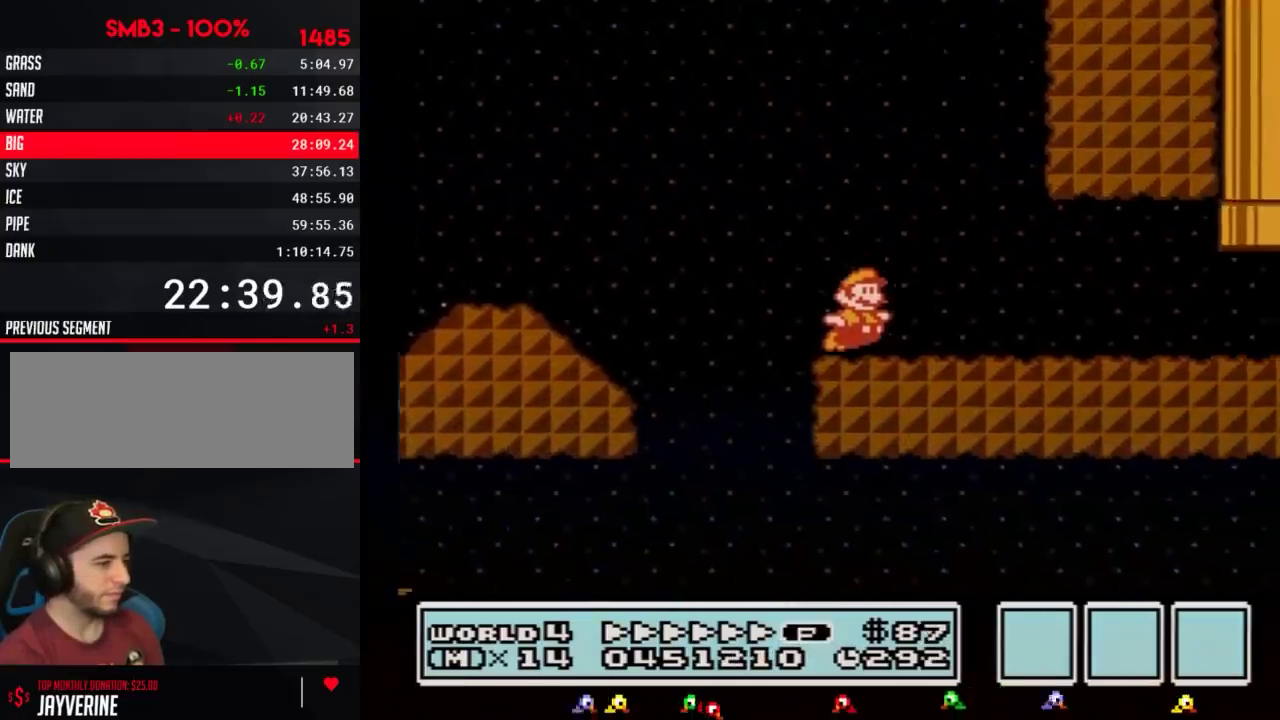
{"buttons": ["B", "DPAD_UP", "DPAD_RIGHT"], "events": [[50, "A", "up"], [500, "DPAD_UP", "down"]]}
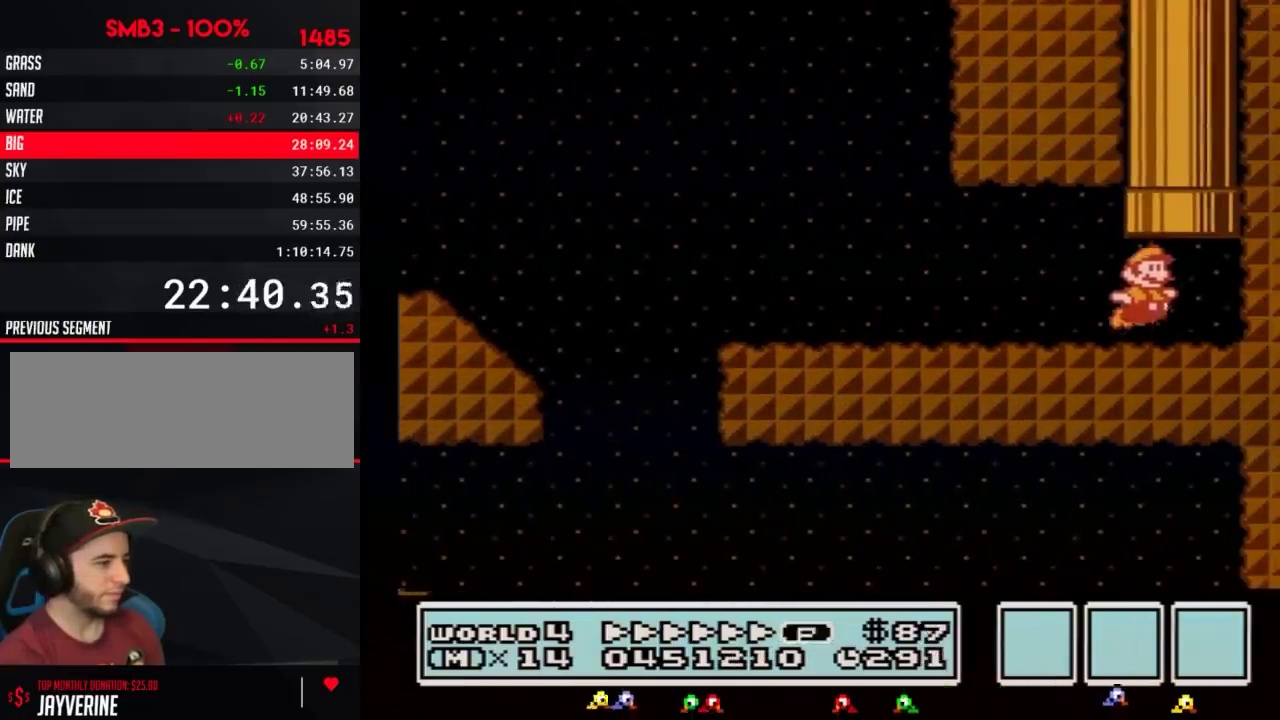
{"buttons": ["B"], "events": [[50, "DPAD_RIGHT", "up"], [83, "A", "down"], [367, "A", "up"], [367, "DPAD_UP", "up"]]}
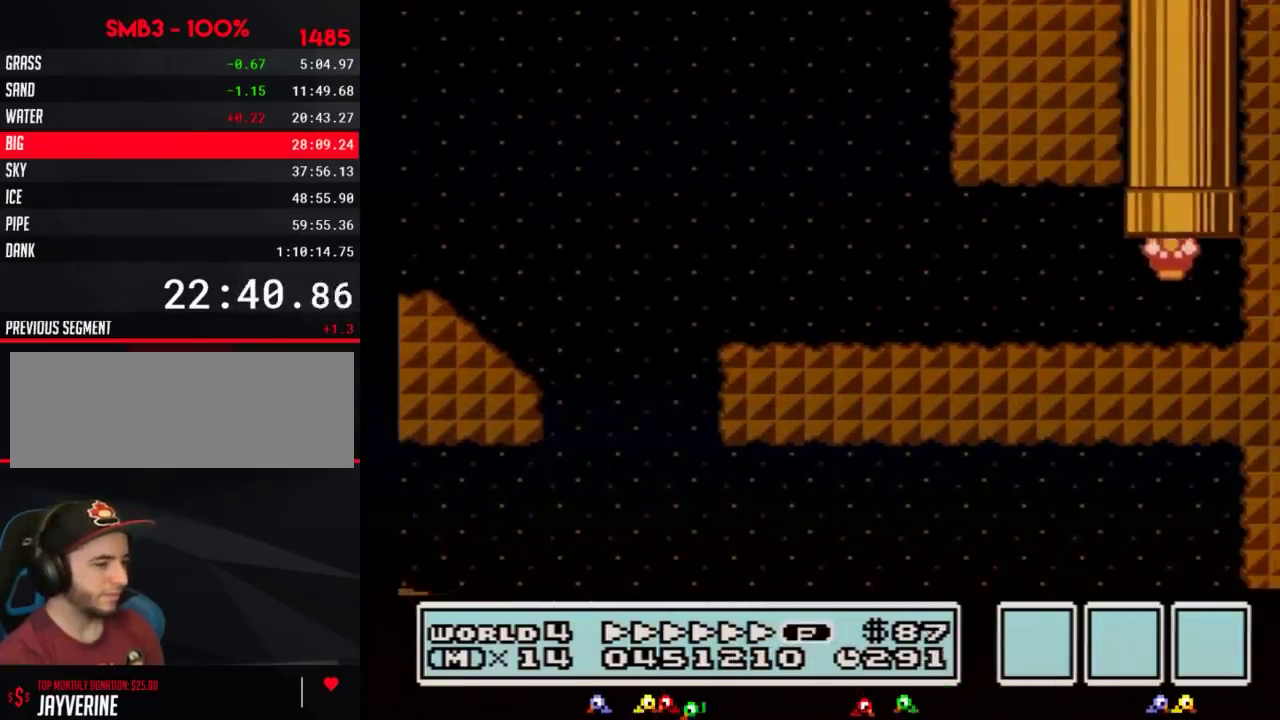
{"buttons": ["B", "DPAD_RIGHT"], "events": [[400, "DPAD_RIGHT", "down"]]}
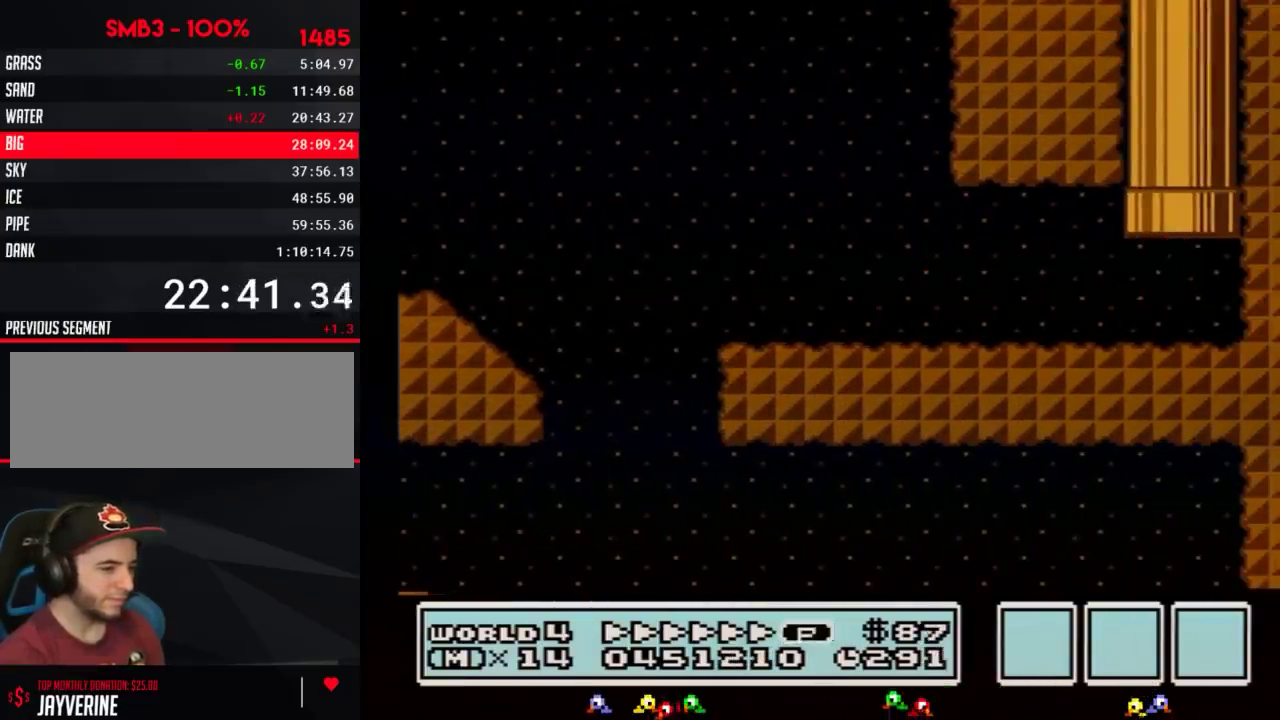
{"buttons": ["B", "DPAD_RIGHT"], "events": []}
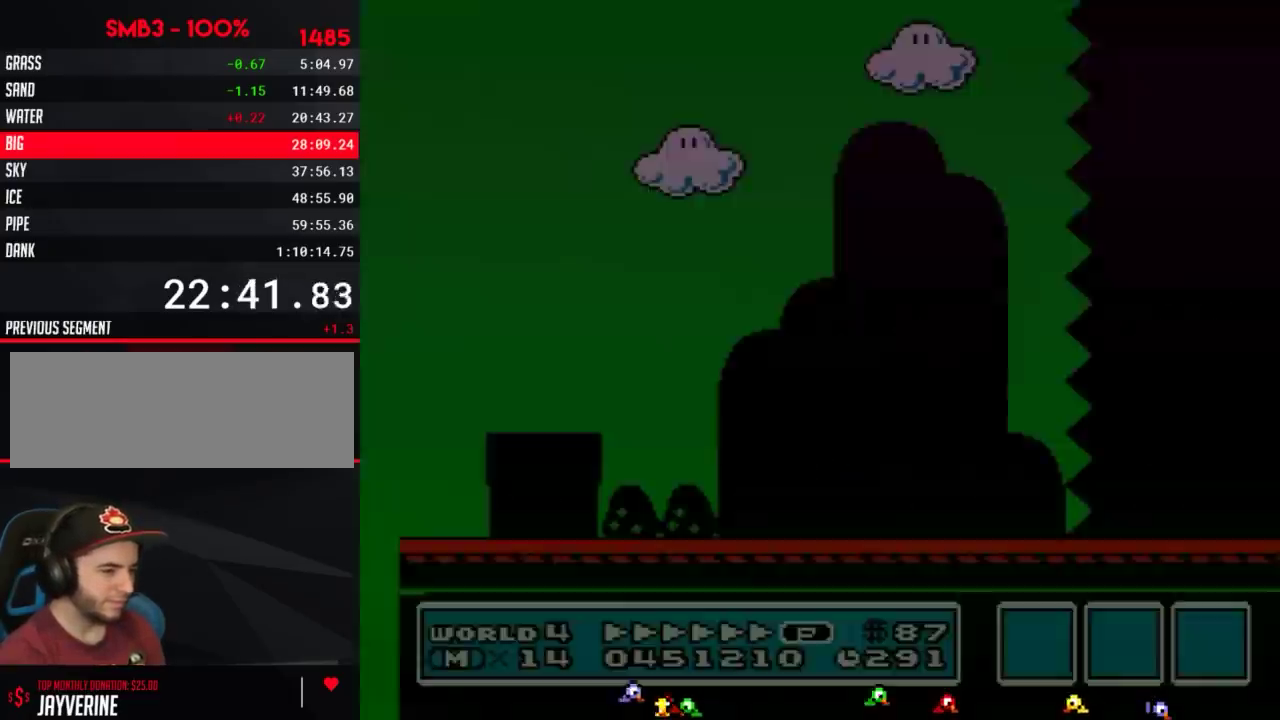
{"buttons": ["B", "DPAD_RIGHT"], "events": []}
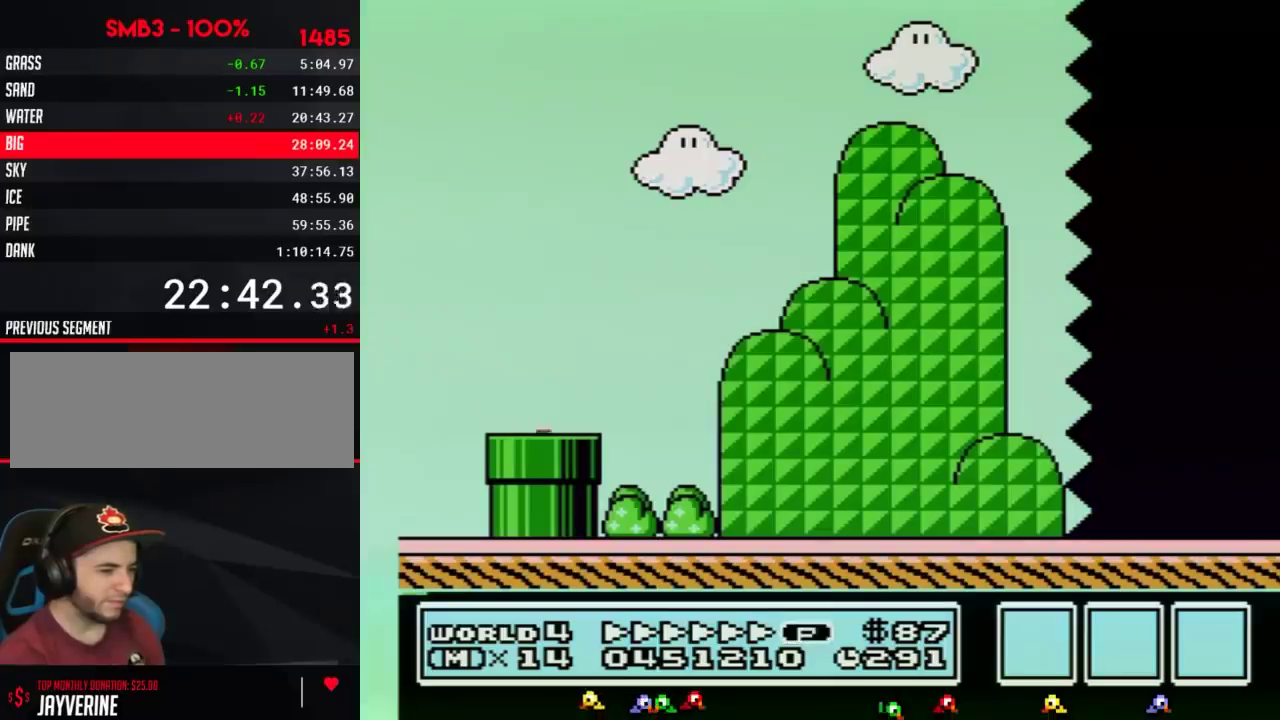
{"buttons": ["B", "DPAD_RIGHT"], "events": []}
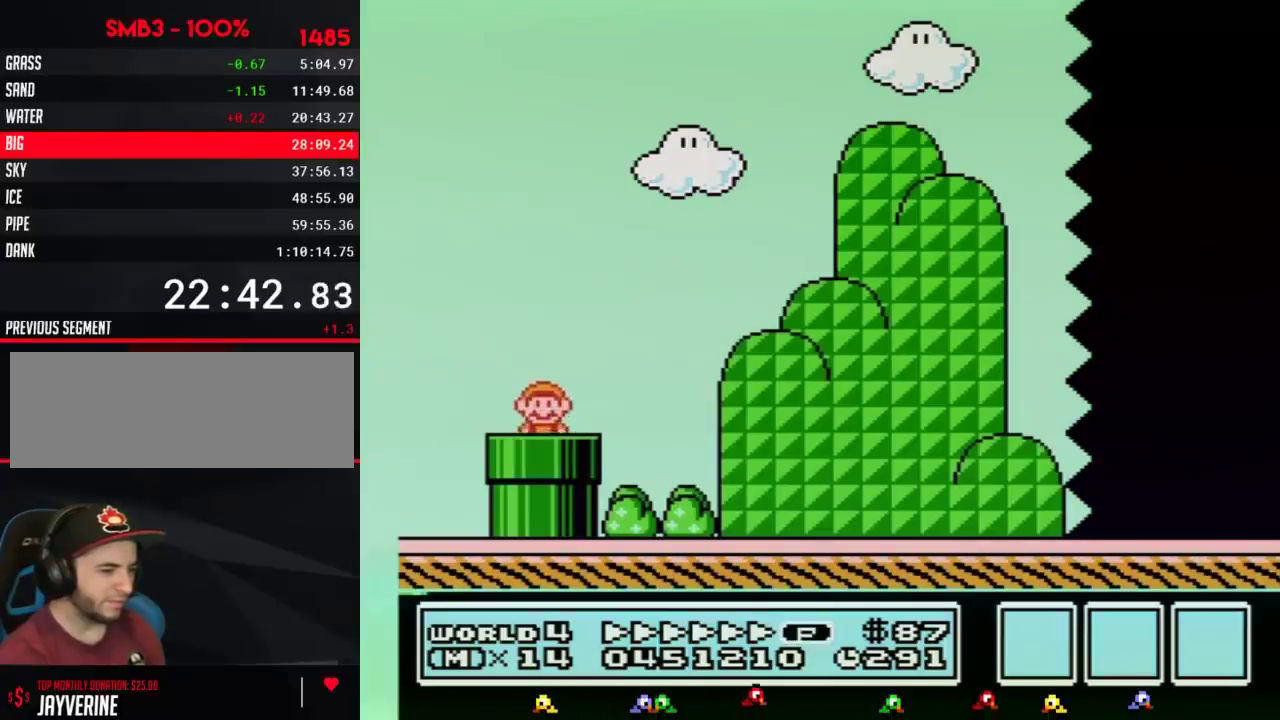
{"buttons": ["B", "DPAD_RIGHT"], "events": []}
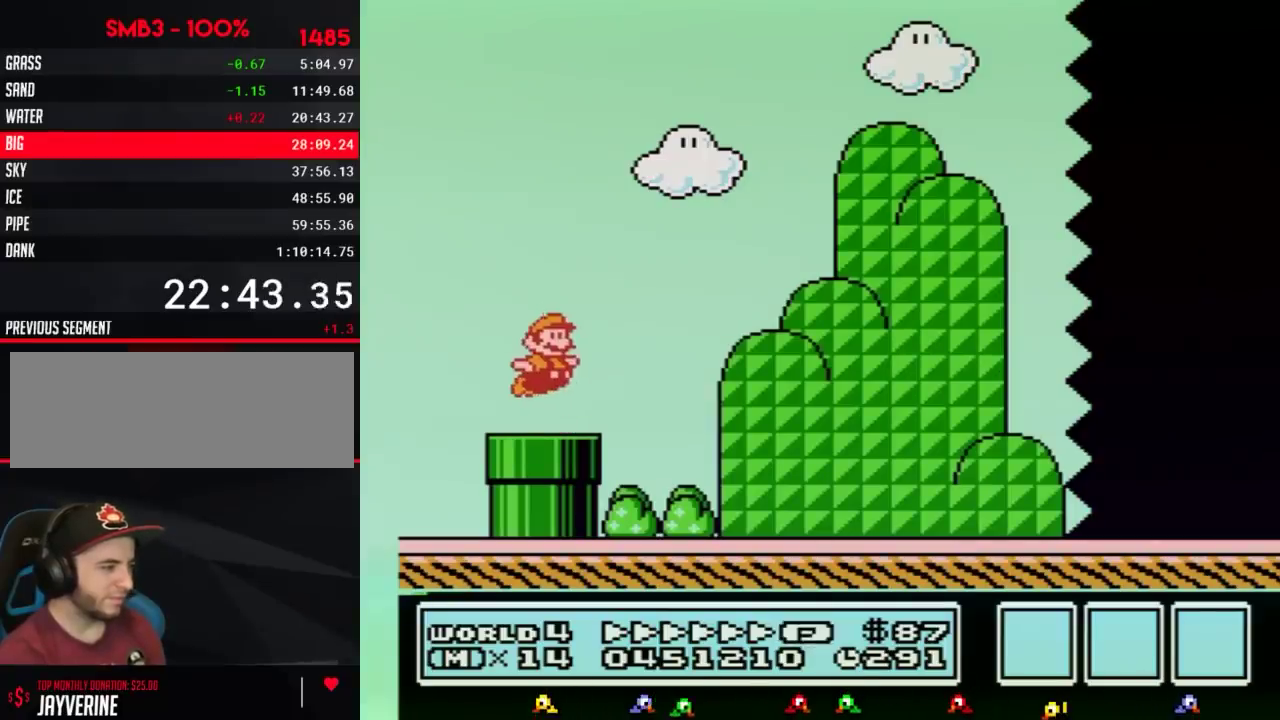
{"buttons": ["B", "DPAD_RIGHT"], "events": [[50, "A", "down"], [333, "A", "up"]]}
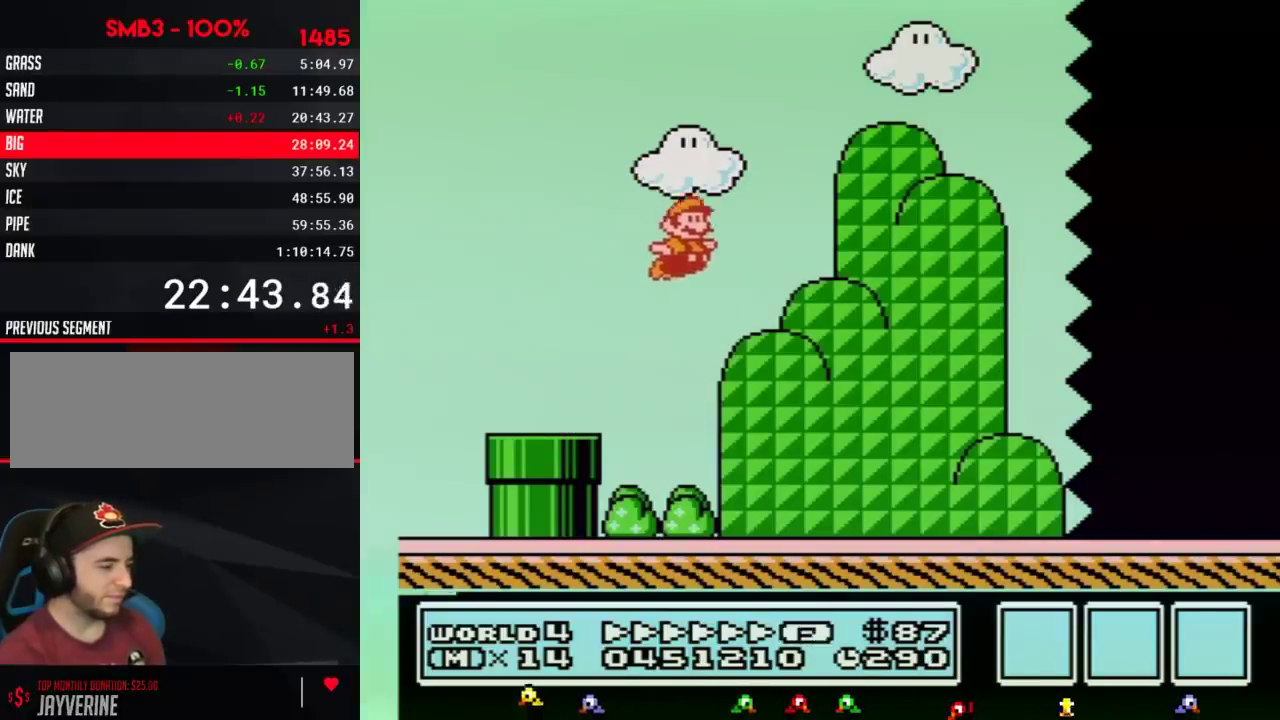
{"buttons": ["B", "DPAD_RIGHT"], "events": []}
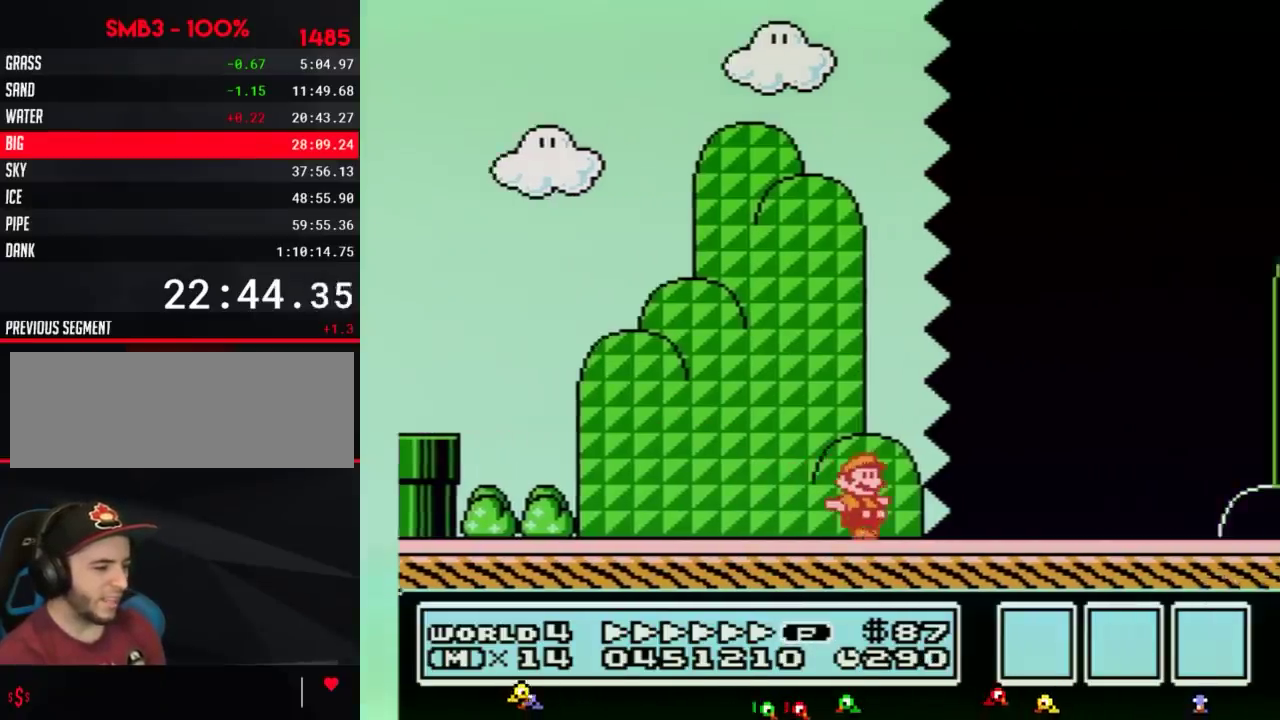
{"buttons": ["B", "DPAD_RIGHT"], "events": []}
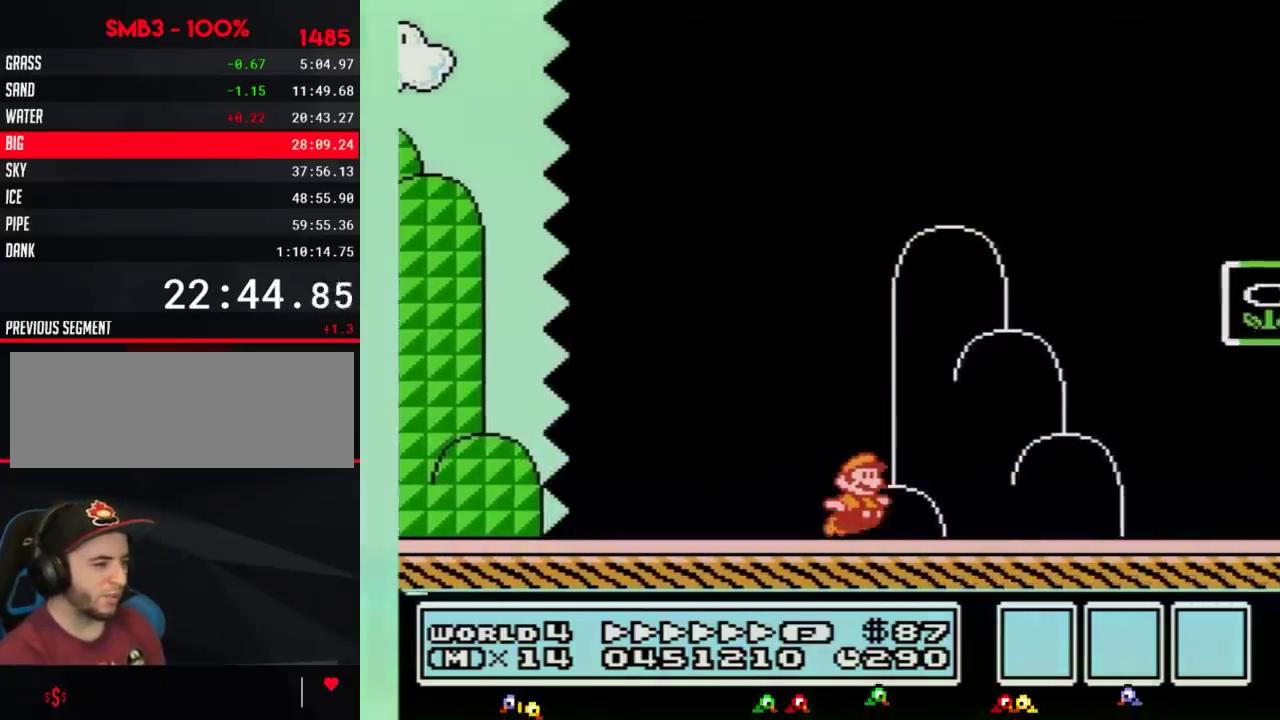
{"buttons": ["B"], "events": [[83, "A", "down"], [333, "A", "up"], [400, "B", "up"], [467, "B", "down"], [500, "DPAD_RIGHT", "up"]]}
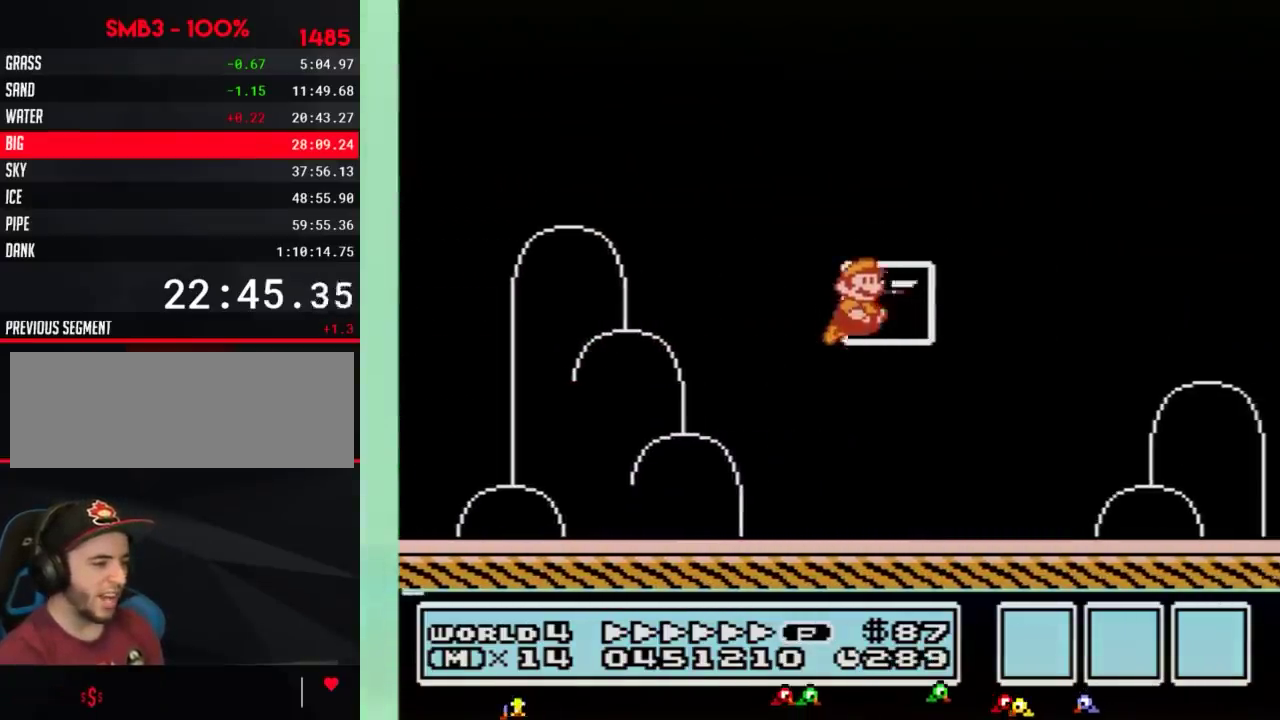
{"buttons": [], "events": [[33, "B", "up"]]}